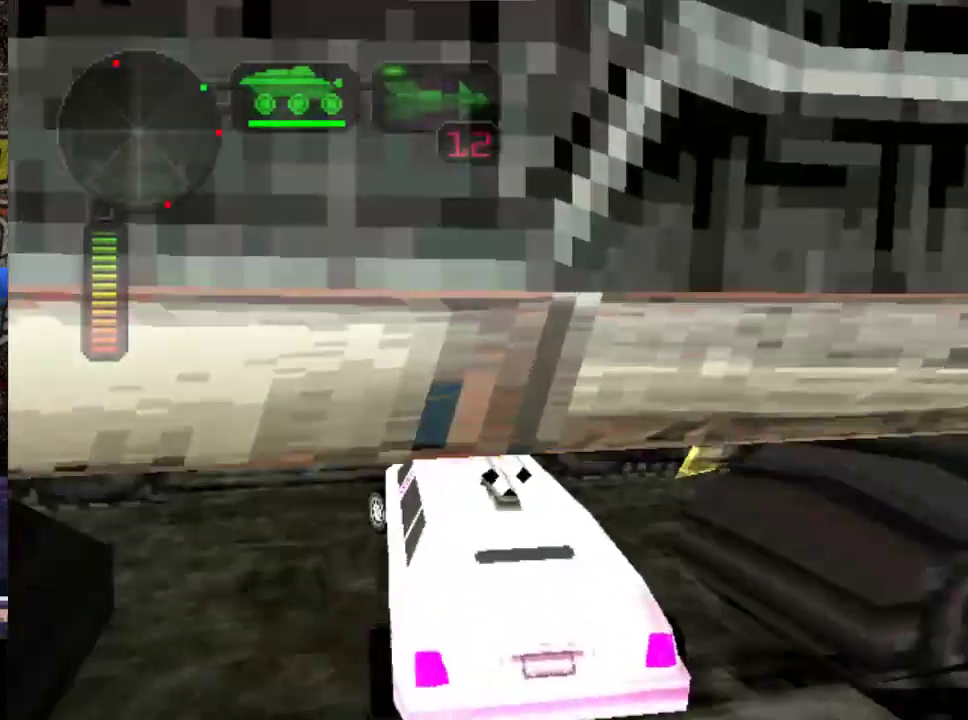
Gameplay with a controller (Xbox layout); each line is a JSON object with the inputs held at the frame after it. "events" lists button and stick changes between this image and that frame as [ms after this image, input, new state], when the widget could be followed in between. This overlay highlights the sticks when they move; stick clicks (L3 R3) are not distinguishable. Not read: L3 R3 right_stick.
{"buttons": ["X", "R2"], "left_stick": "right", "events": [[17, "left_stick", "center"], [83, "left_stick", "right"], [317, "X", "down"]]}
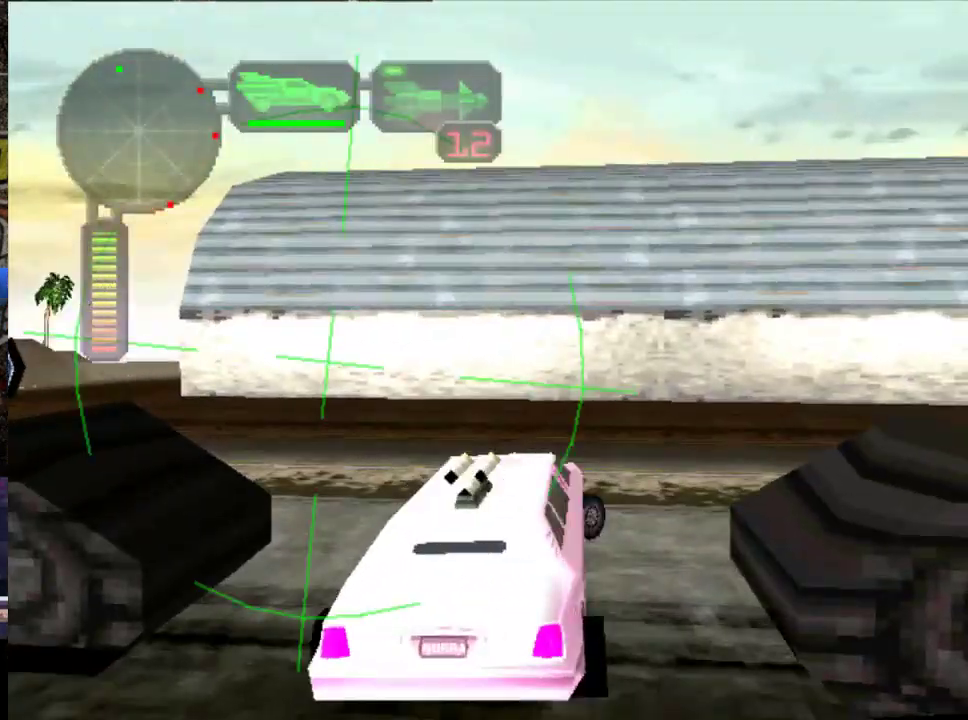
{"buttons": ["R2"], "left_stick": "center", "events": [[300, "X", "up"], [333, "left_stick", "center"]]}
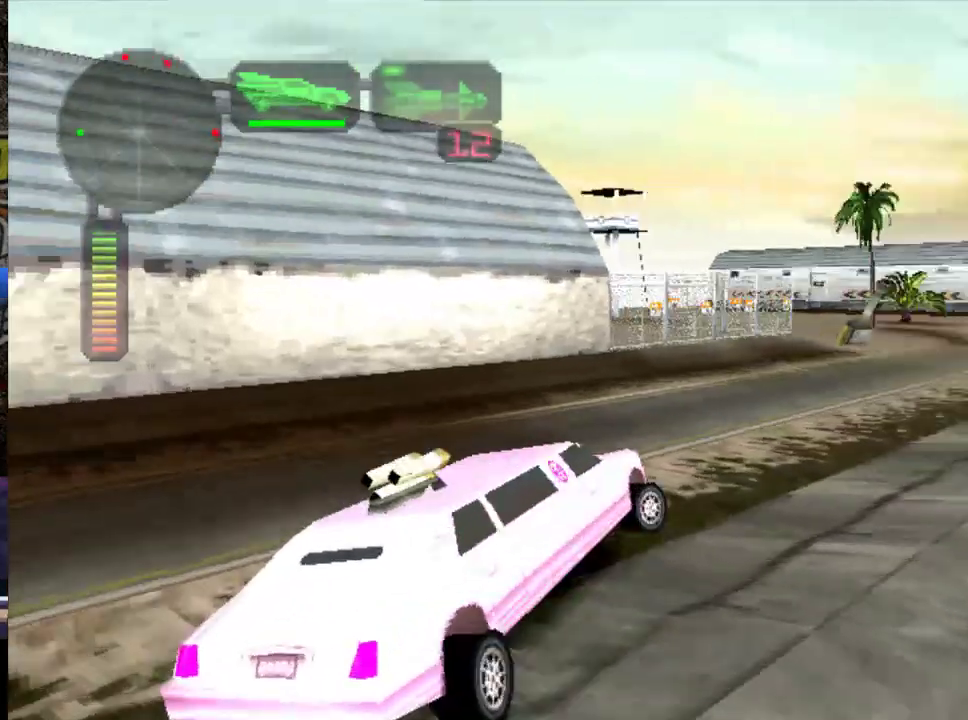
{"buttons": ["R2"], "left_stick": "up-left"}
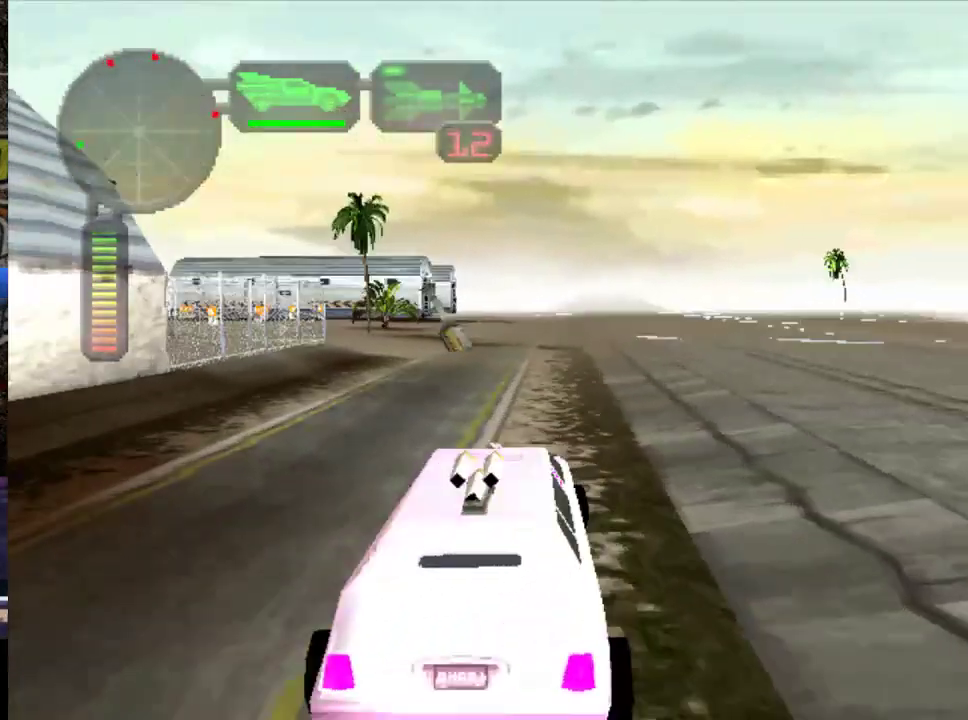
{"buttons": ["R2"], "left_stick": "right"}
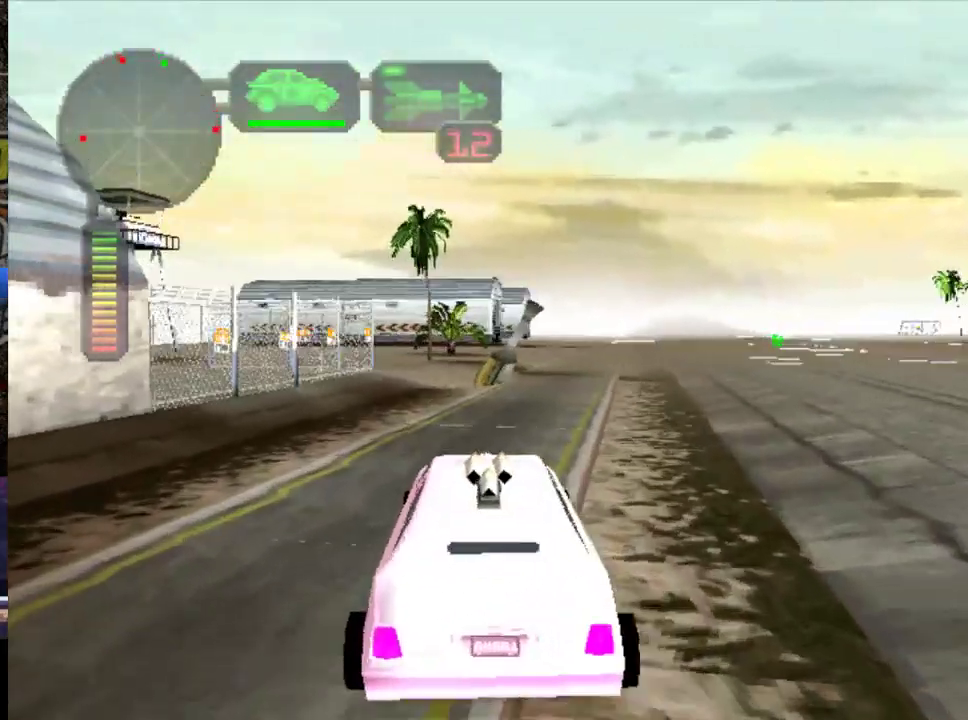
{"buttons": ["R2"], "left_stick": "right", "events": [[33, "R2", "up"], [67, "left_stick", "center"], [100, "R2", "down"], [267, "left_stick", "right"], [400, "left_stick", "center"], [450, "left_stick", "right"]]}
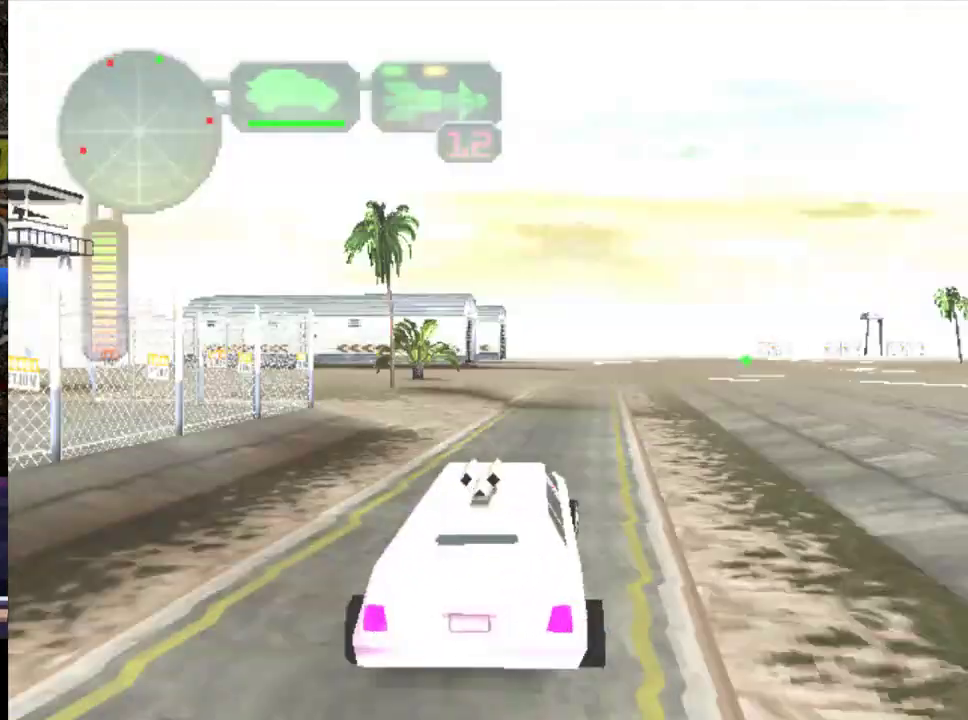
{"buttons": ["R2"], "left_stick": "center", "events": [[250, "left_stick", "center"]]}
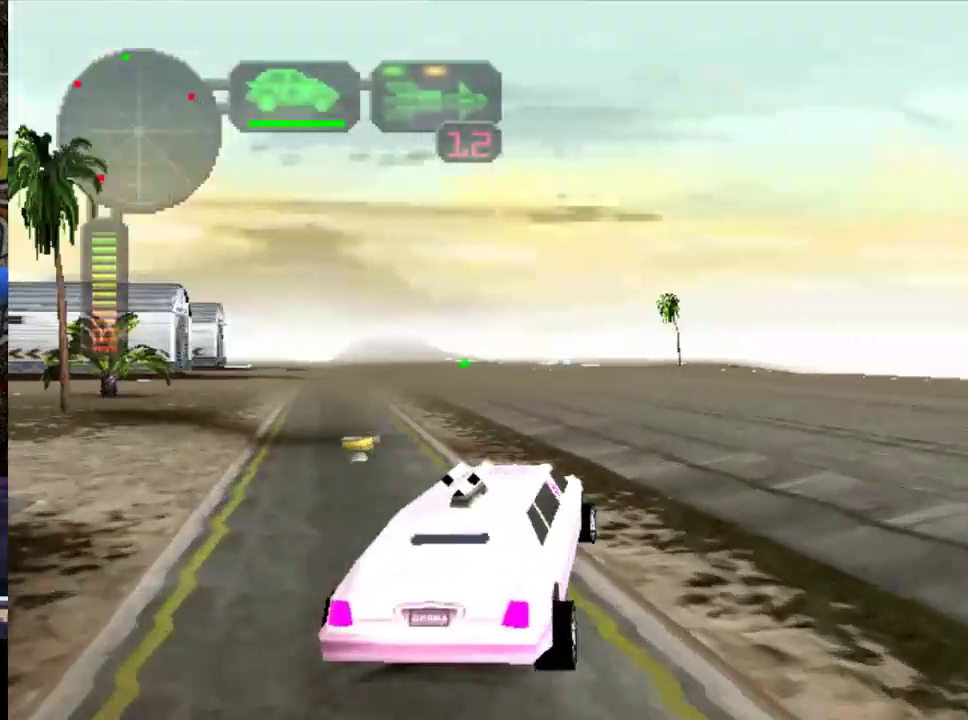
{"buttons": ["B", "R2"], "left_stick": "center", "events": [[417, "B", "down"]]}
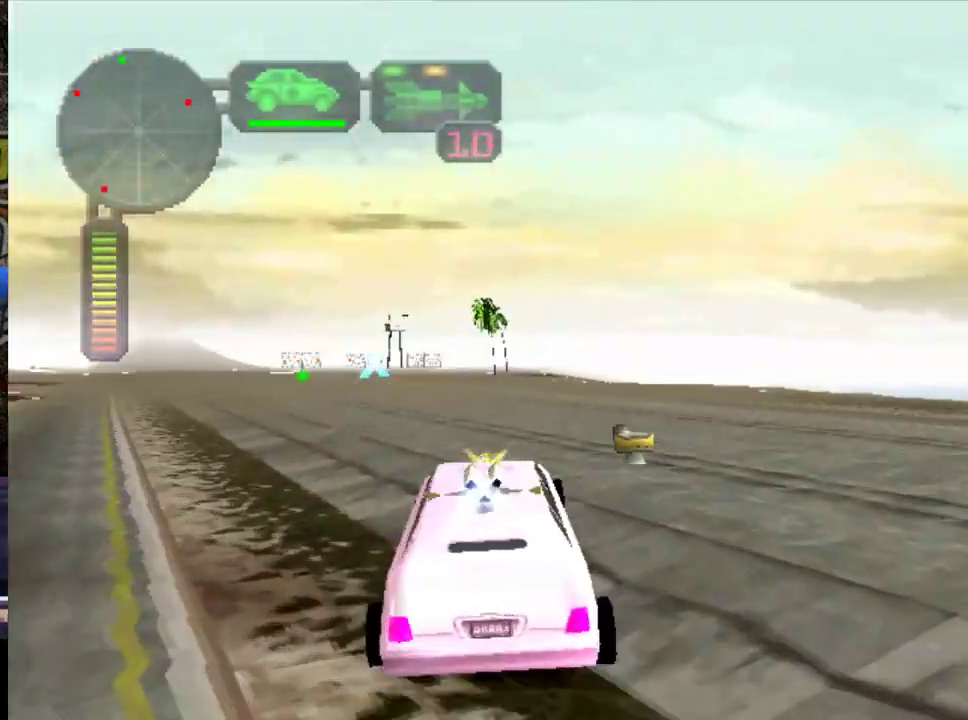
{"buttons": ["R2"], "left_stick": "center", "events": [[17, "B", "up"], [250, "left_stick", "left"], [450, "left_stick", "center"]]}
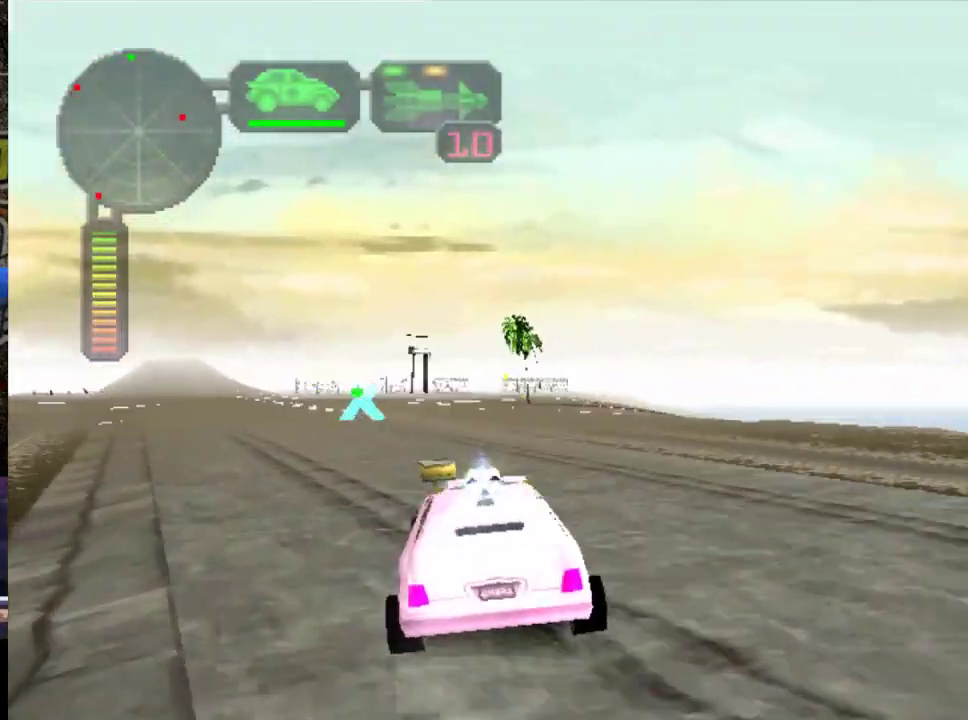
{"buttons": ["R2"], "left_stick": "center", "events": [[50, "left_stick", "left"], [133, "left_stick", "center"], [267, "left_stick", "right"], [400, "left_stick", "left"], [467, "left_stick", "center"]]}
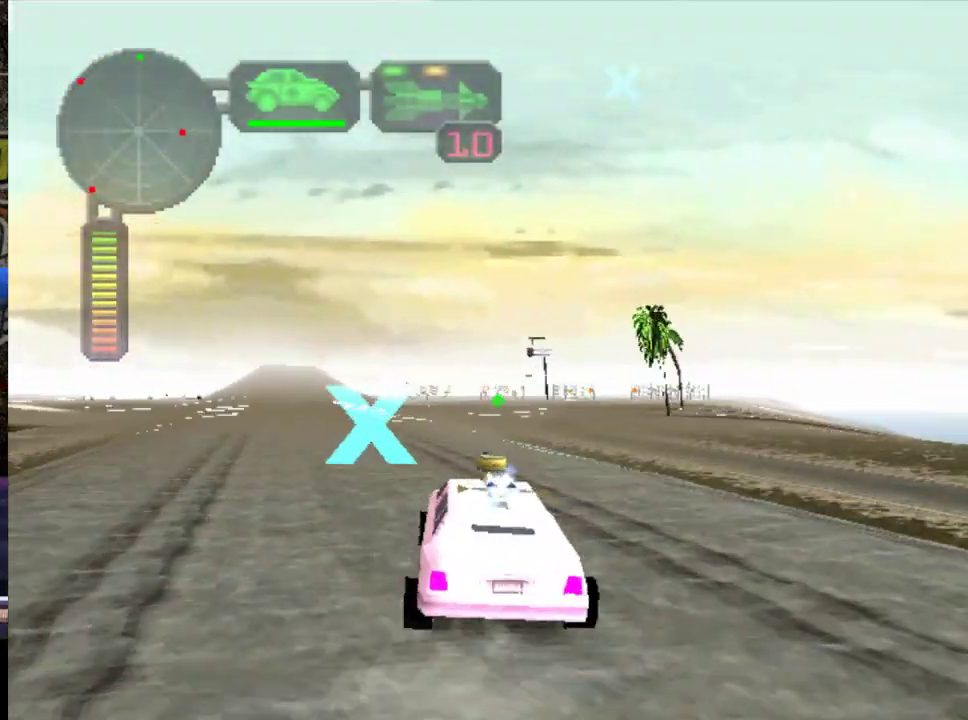
{"buttons": ["X", "L2"], "left_stick": "right", "events": [[33, "left_stick", "right"], [200, "R2", "up"], [267, "left_stick", "center"], [333, "X", "down"], [333, "left_stick", "right"], [400, "L2", "down"]]}
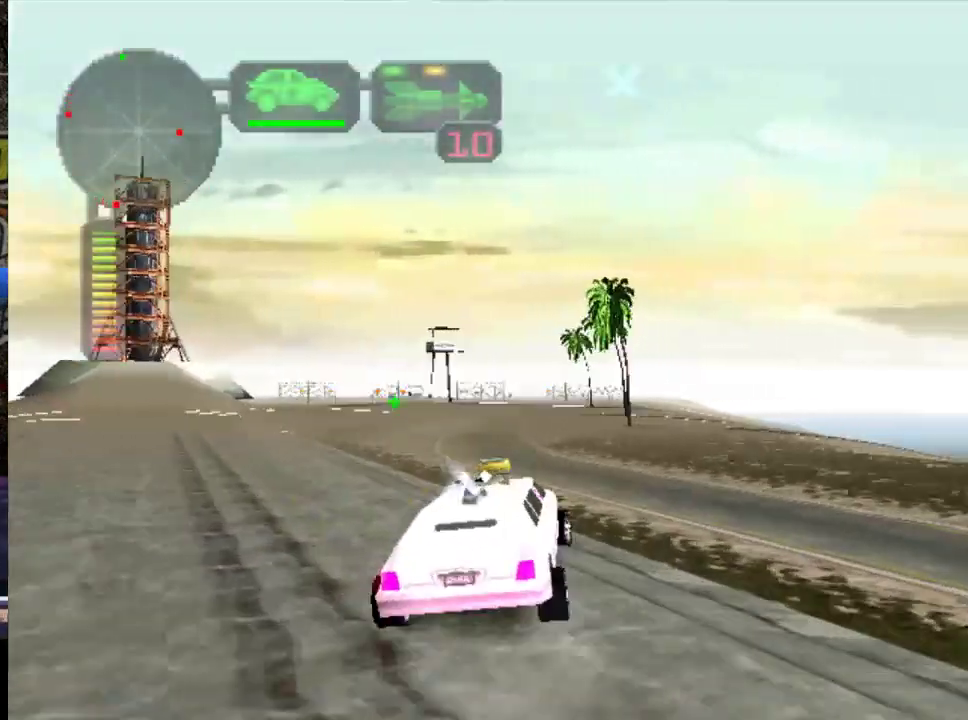
{"buttons": ["R2"], "left_stick": "center", "events": [[100, "X", "up"], [133, "L2", "up"], [233, "R2", "down"], [400, "left_stick", "center"]]}
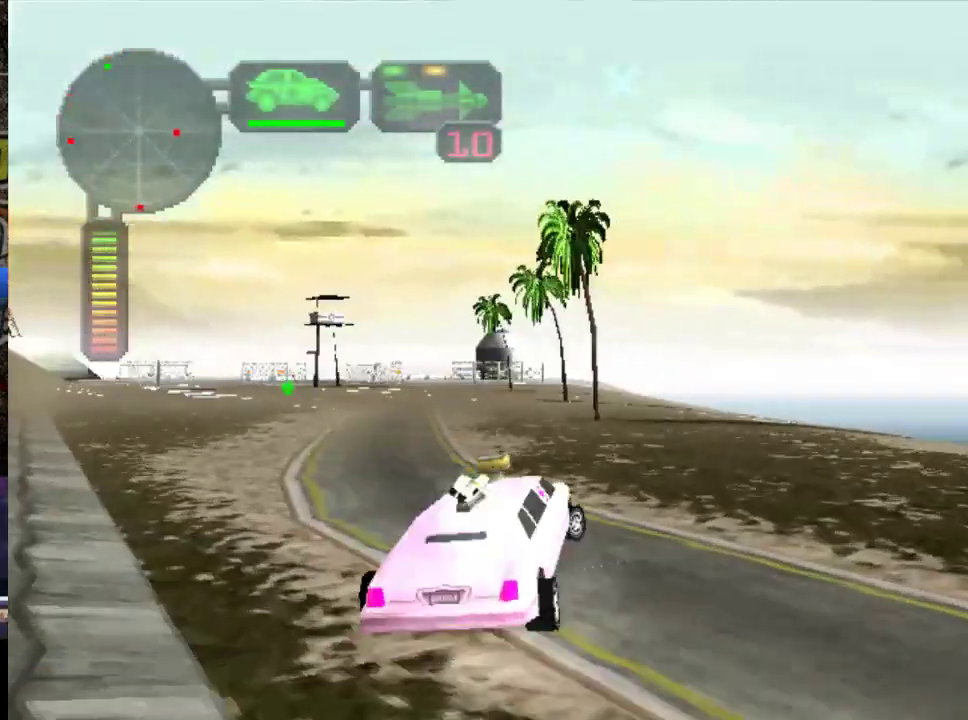
{"buttons": ["R2"], "left_stick": "right", "events": [[33, "left_stick", "left"], [67, "R2", "up"], [333, "R2", "down"], [417, "left_stick", "center"], [483, "left_stick", "right"]]}
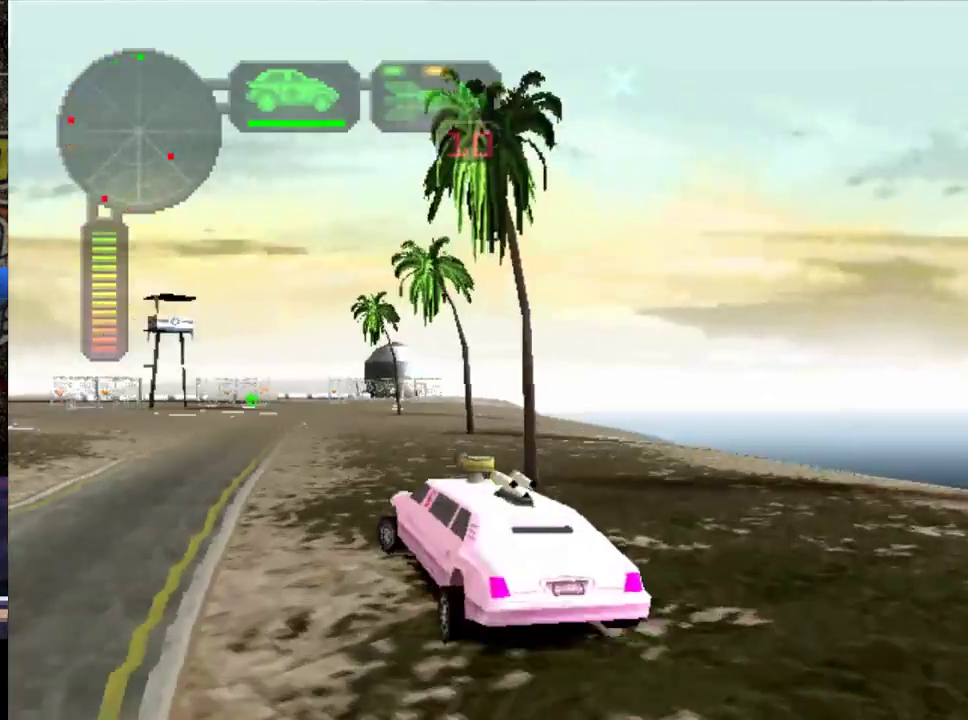
{"buttons": ["X"], "left_stick": "right", "events": [[83, "R2", "up"], [183, "X", "down"]]}
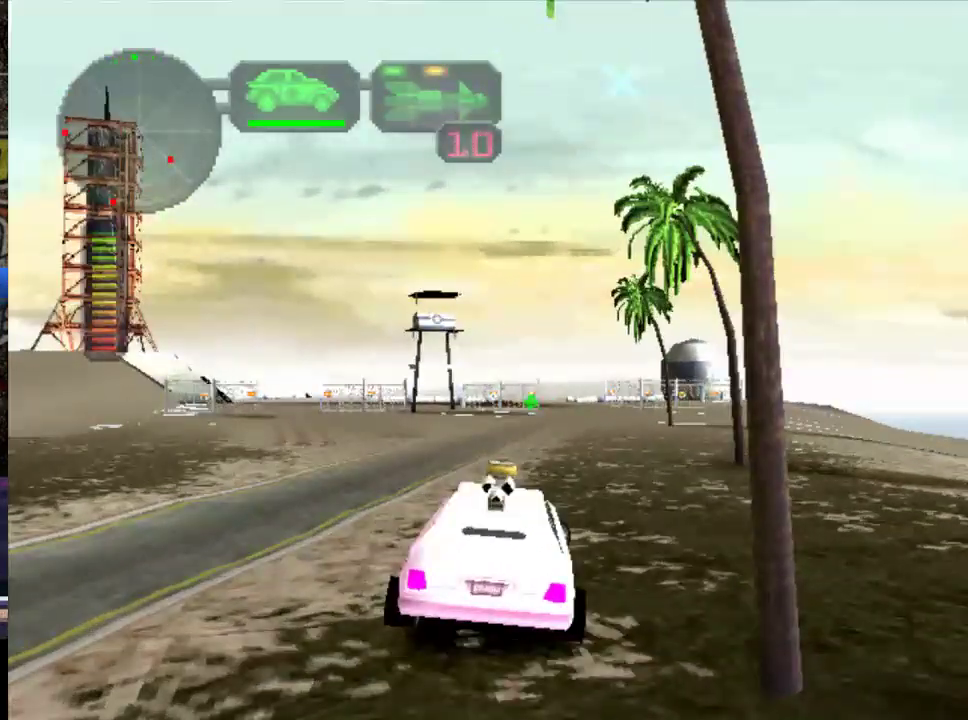
{"buttons": [], "left_stick": "right", "events": [[217, "X", "up"], [250, "R2", "down"], [250, "left_stick", "center"], [450, "left_stick", "right"], [483, "R2", "up"]]}
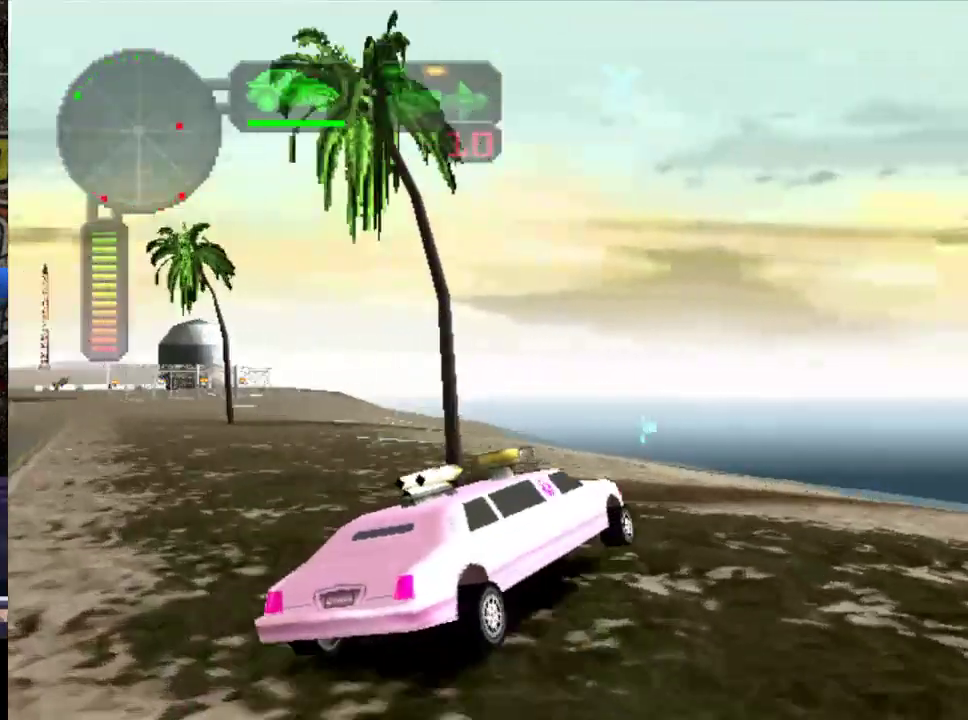
{"buttons": ["R2"], "left_stick": "right", "events": [[50, "R2", "down"], [117, "left_stick", "center"], [367, "left_stick", "right"]]}
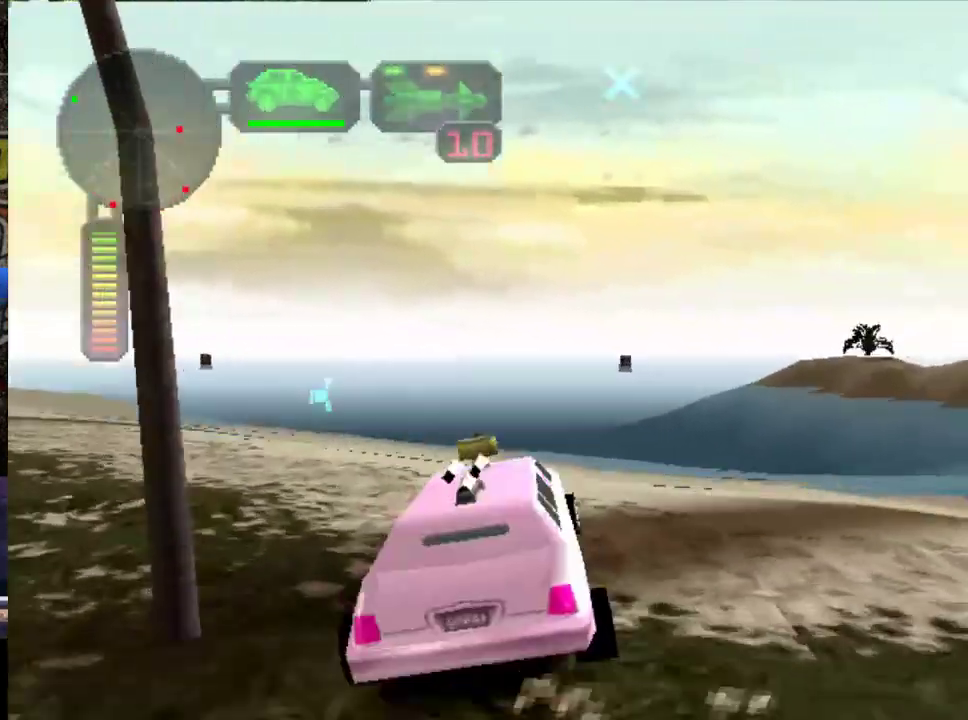
{"buttons": ["R2"], "left_stick": "right", "events": [[300, "left_stick", "center"], [433, "left_stick", "right"]]}
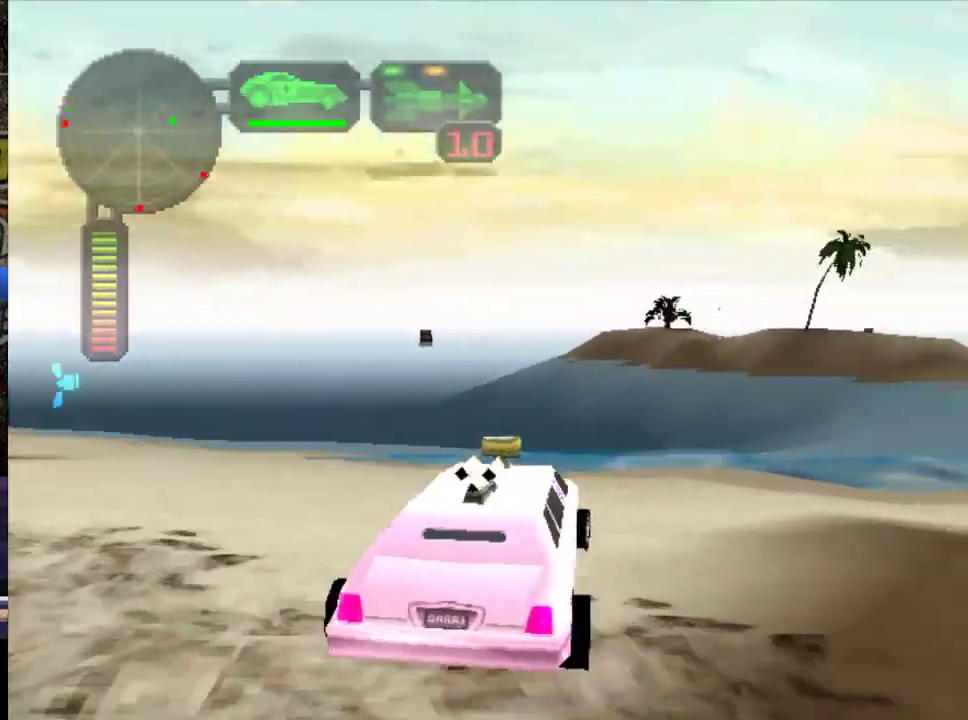
{"buttons": ["R2"], "left_stick": "center", "events": [[133, "left_stick", "center"], [267, "left_stick", "right"], [467, "left_stick", "center"]]}
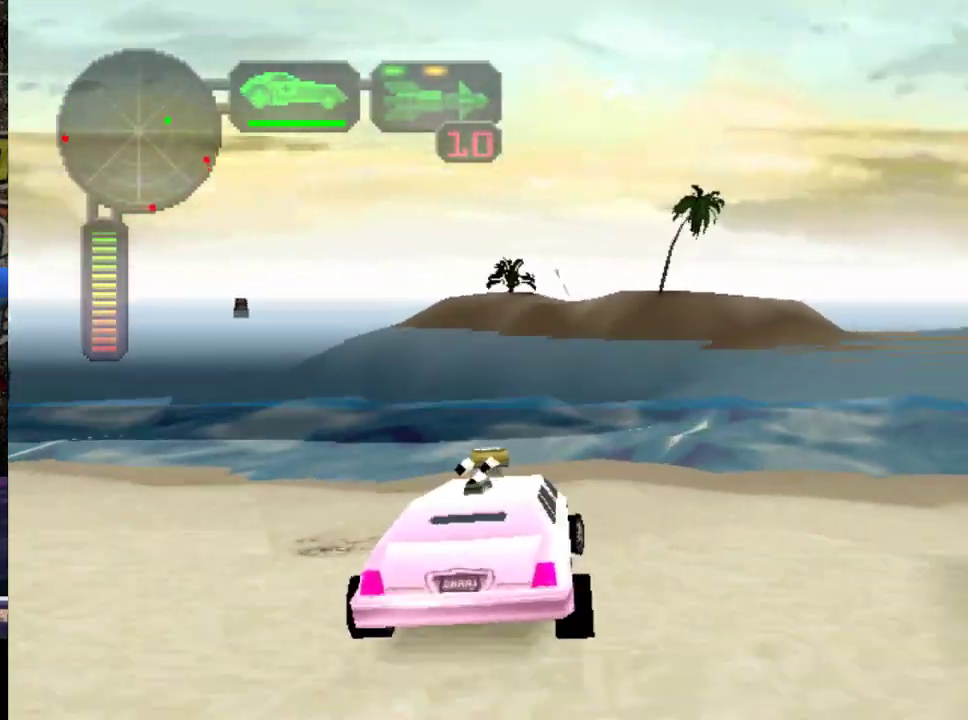
{"buttons": ["R2"], "left_stick": "center", "events": [[133, "left_stick", "right"], [450, "left_stick", "center"]]}